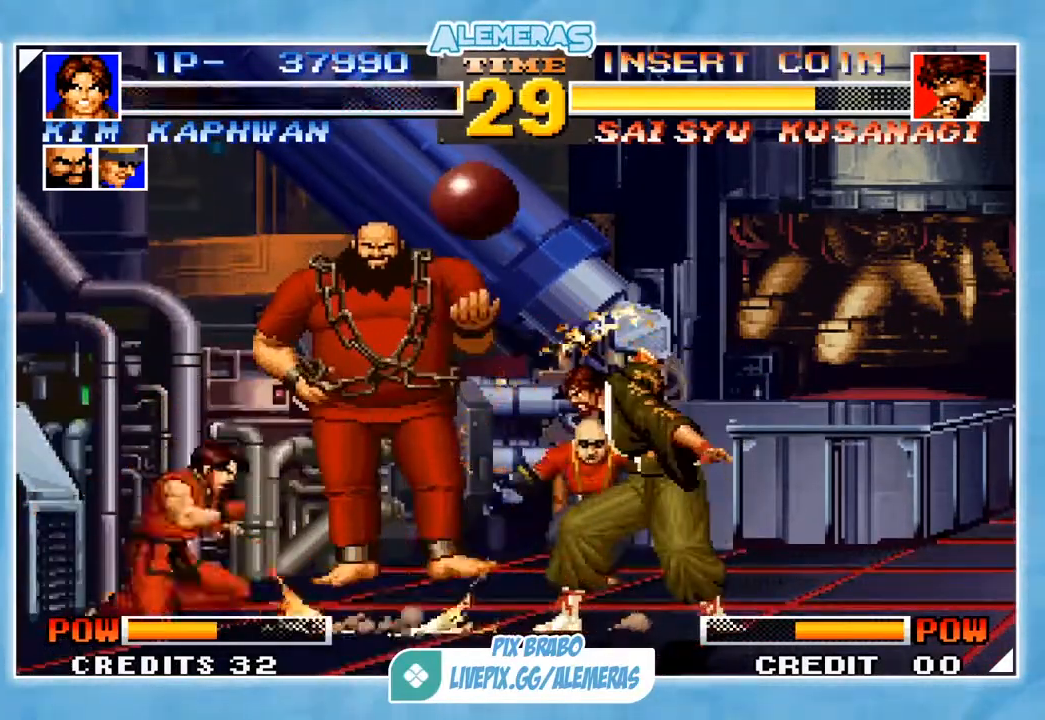
Gameplay with a controller (arcade stick); each line is a JSON object with the inputs held at the frame after it. "events" lists button and stick changes between this image and that frame as [ms after this image, input, new state], when the widget could be followed in between. Not read: L3 R3.
{"buttons": [], "left_stick": "left", "events": [[66, "SQUARE", "up"], [66, "TRIANGLE", "up"], [300, "left_stick", "left"]]}
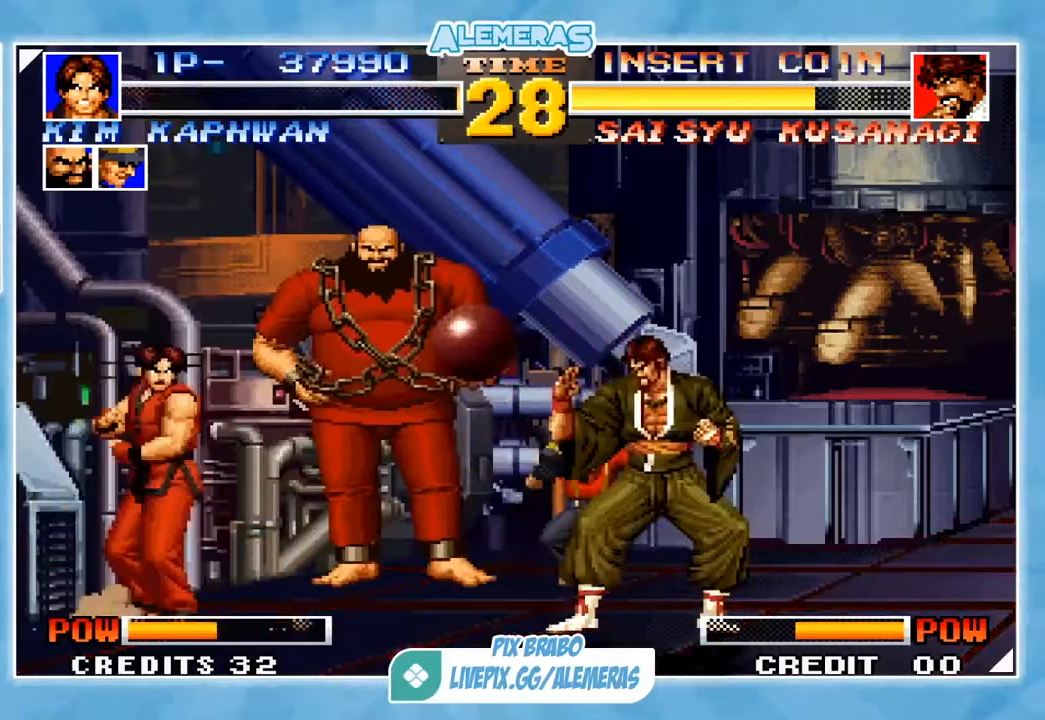
{"buttons": [], "left_stick": "center", "events": [[467, "left_stick", "center"]]}
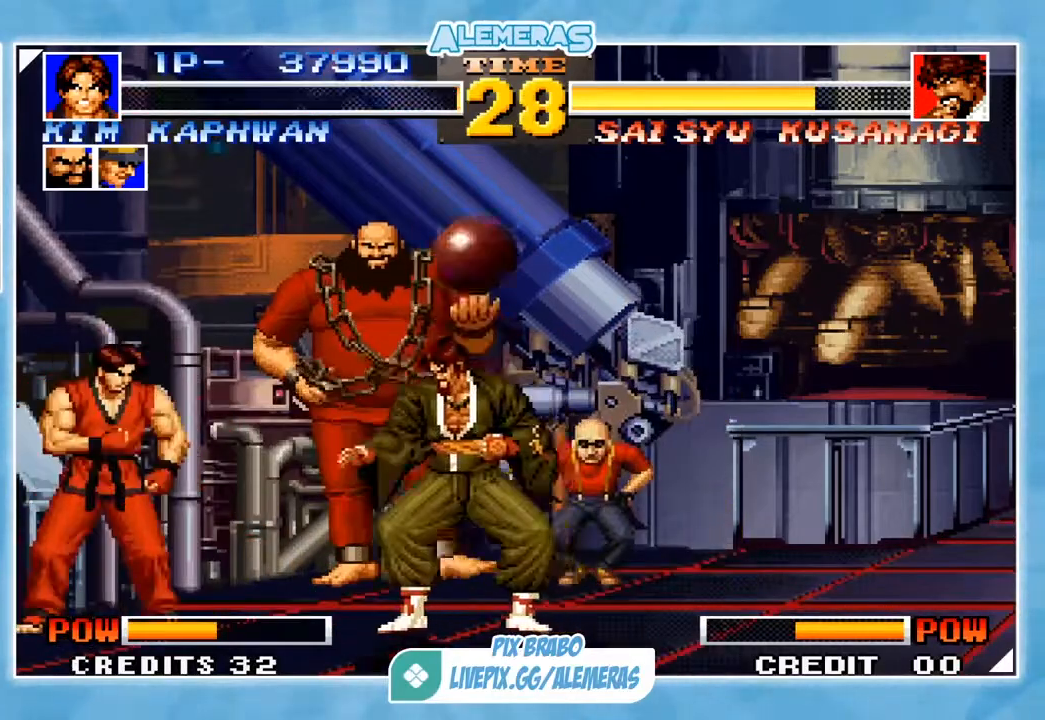
{"buttons": ["CIRCLE", "TRIANGLE"], "left_stick": "down-right", "events": [[33, "SQUARE", "down"], [33, "TRIANGLE", "down"], [100, "SQUARE", "up"], [100, "TRIANGLE", "up"], [200, "SQUARE", "down"], [200, "left_stick", "right"], [300, "SQUARE", "up"], [300, "left_stick", "down-left"], [433, "left_stick", "down-right"], [500, "CIRCLE", "down"], [500, "TRIANGLE", "down"]]}
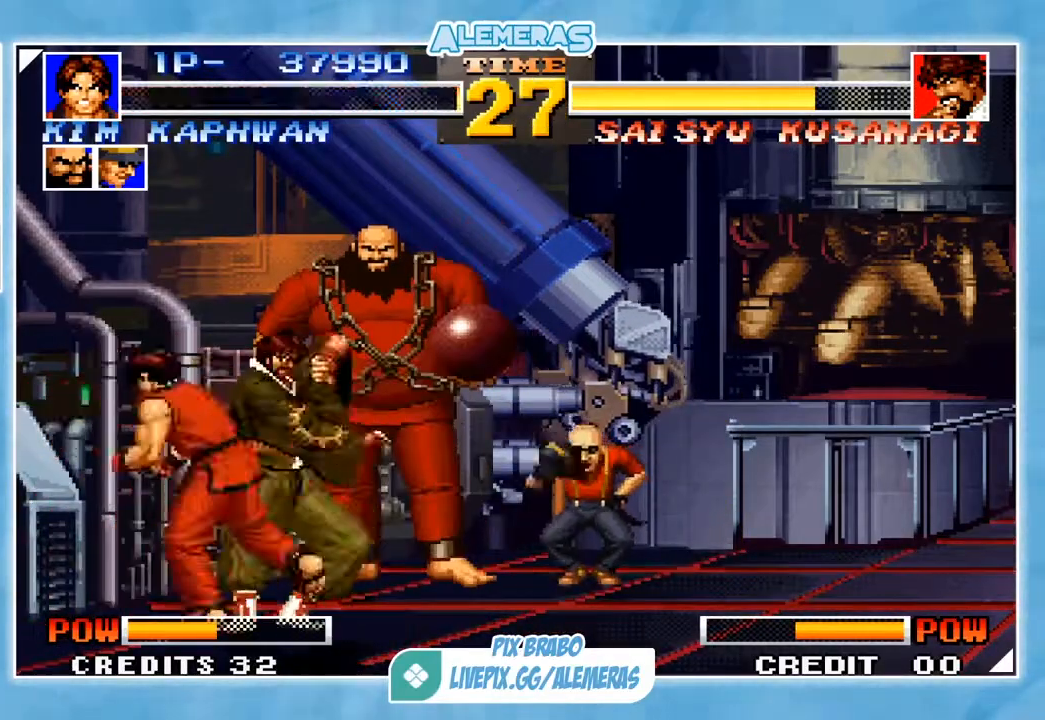
{"buttons": [], "left_stick": "left", "events": [[67, "left_stick", "center"], [100, "CIRCLE", "up"], [100, "TRIANGLE", "up"], [234, "left_stick", "left"]]}
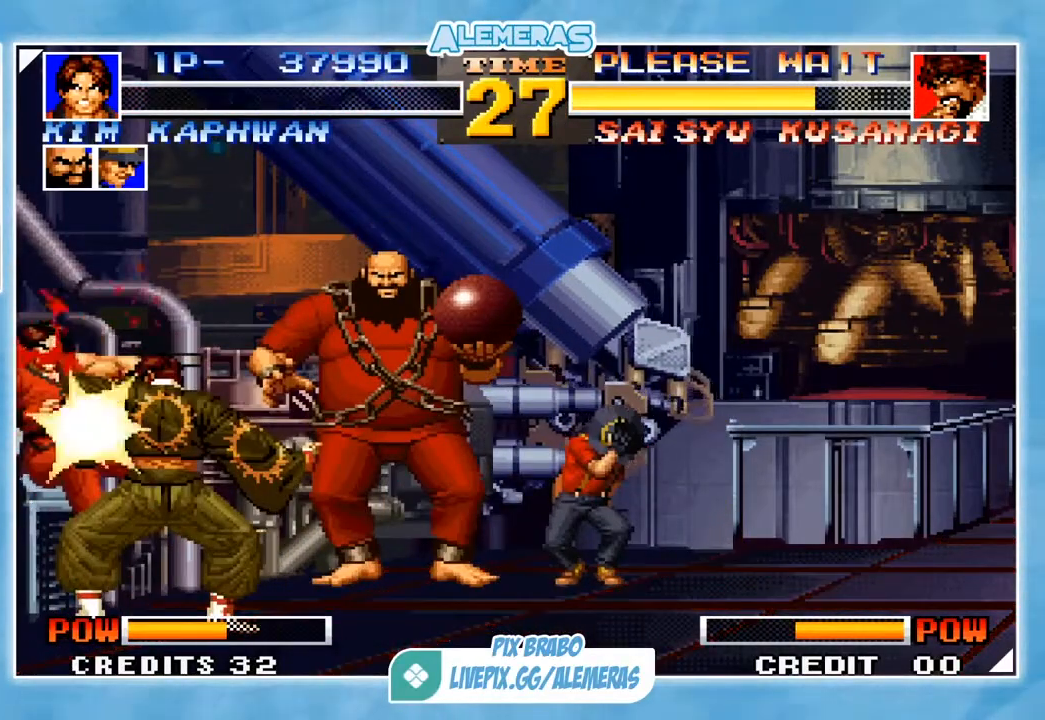
{"buttons": [], "left_stick": "center", "events": [[367, "left_stick", "center"]]}
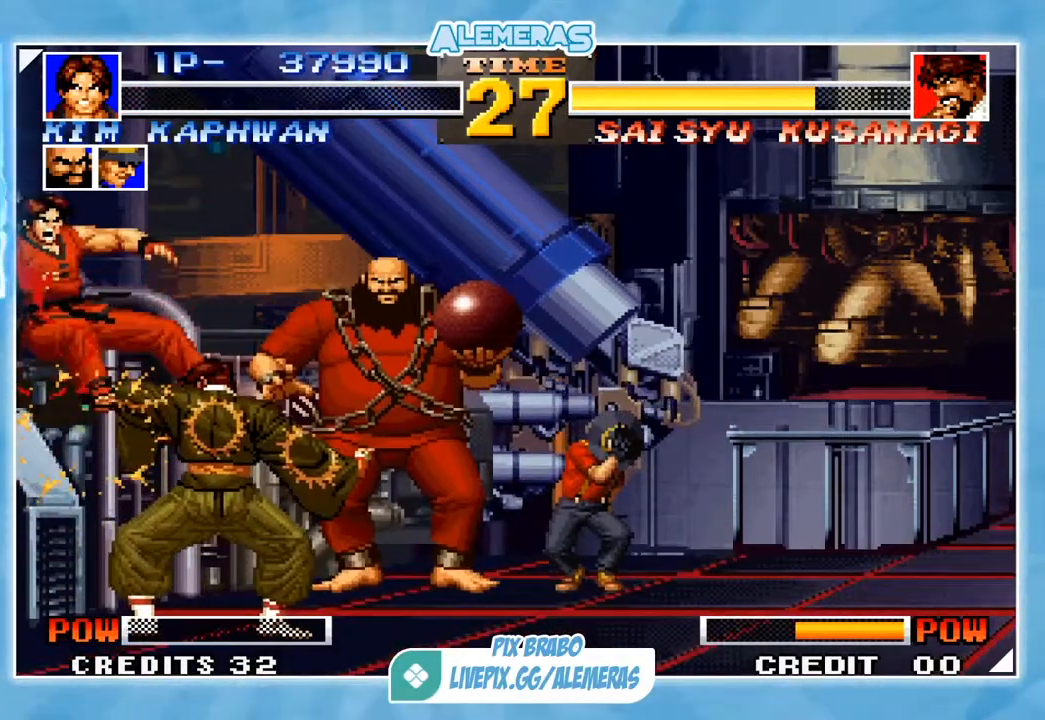
{"buttons": [], "left_stick": "center", "events": []}
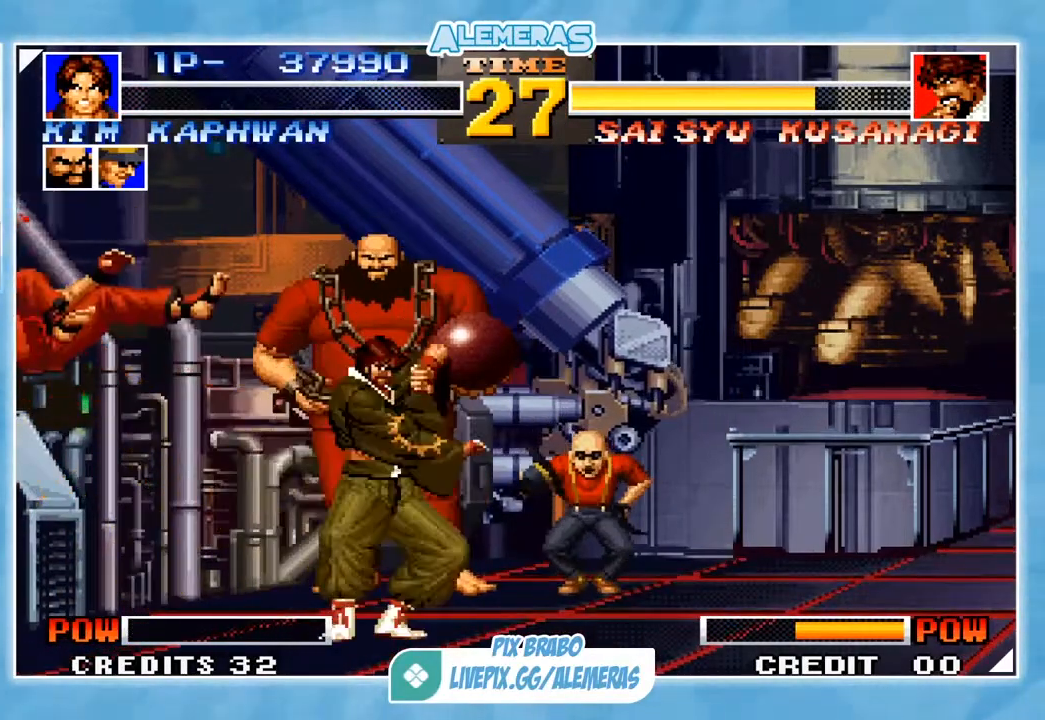
{"buttons": [], "left_stick": "center", "events": []}
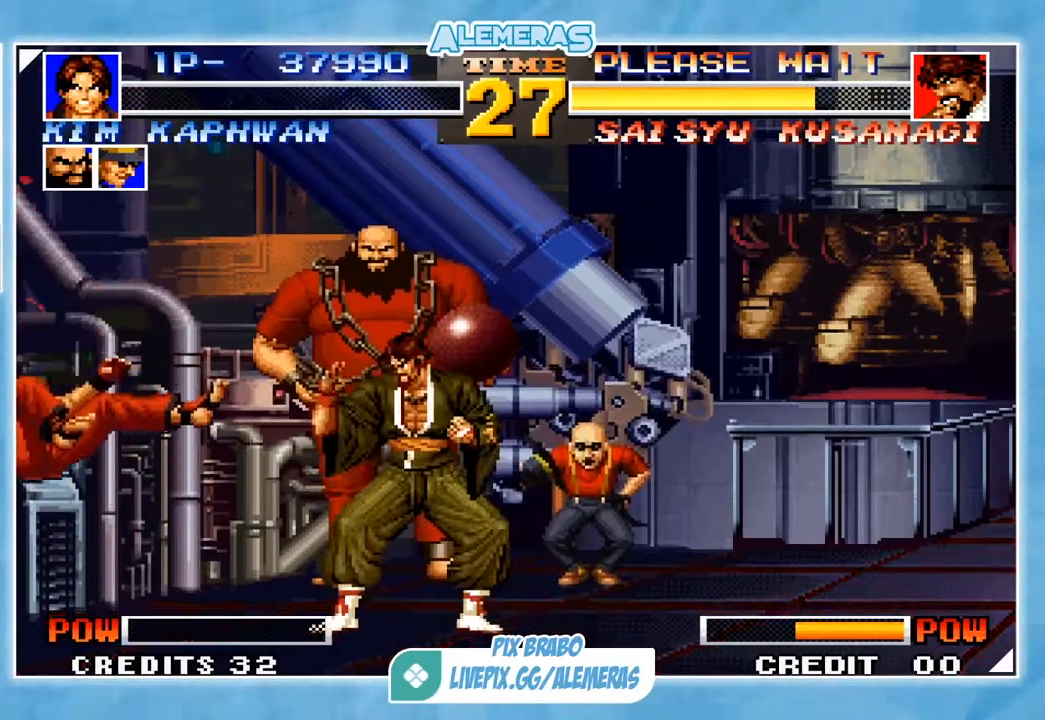
{"buttons": ["CROSS", "SQUARE", "TRIANGLE"], "left_stick": "center", "events": [[484, "CROSS", "down"], [484, "SQUARE", "down"], [484, "TRIANGLE", "down"]]}
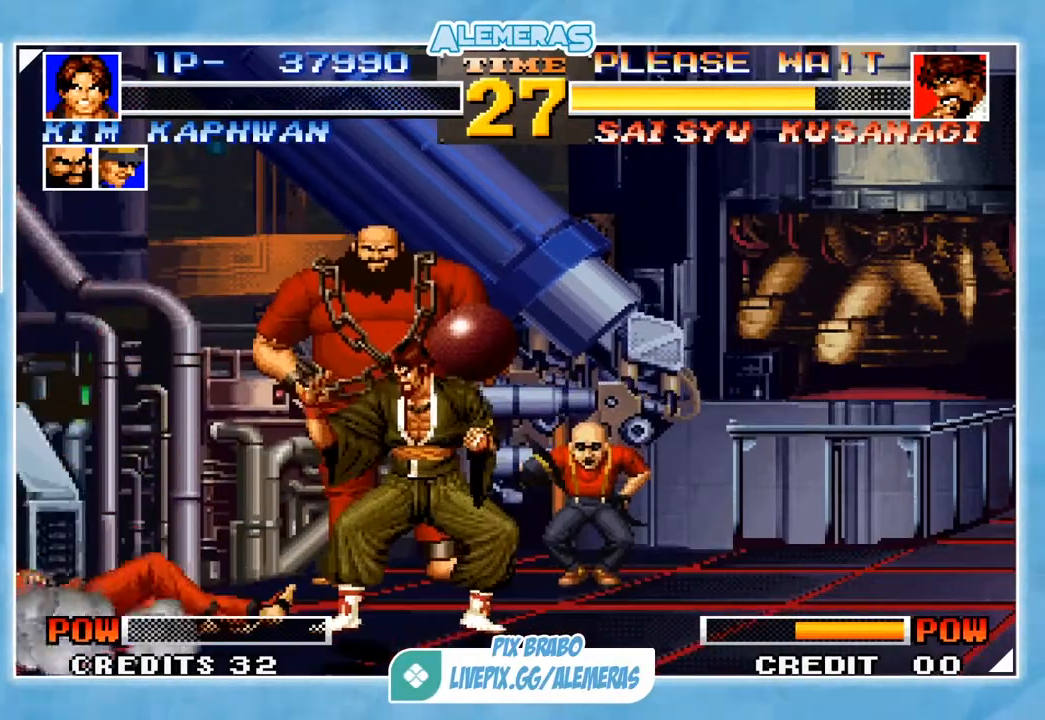
{"buttons": [], "left_stick": "left", "events": [[17, "SQUARE", "up"], [17, "TRIANGLE", "up"], [50, "CROSS", "up"], [117, "CROSS", "down"], [117, "SQUARE", "down"], [150, "TRIANGLE", "down"], [183, "CROSS", "up"], [183, "SQUARE", "up"], [183, "TRIANGLE", "up"], [233, "left_stick", "left"], [283, "CIRCLE", "down"], [283, "left_stick", "down-left"], [350, "CIRCLE", "up"], [417, "left_stick", "left"]]}
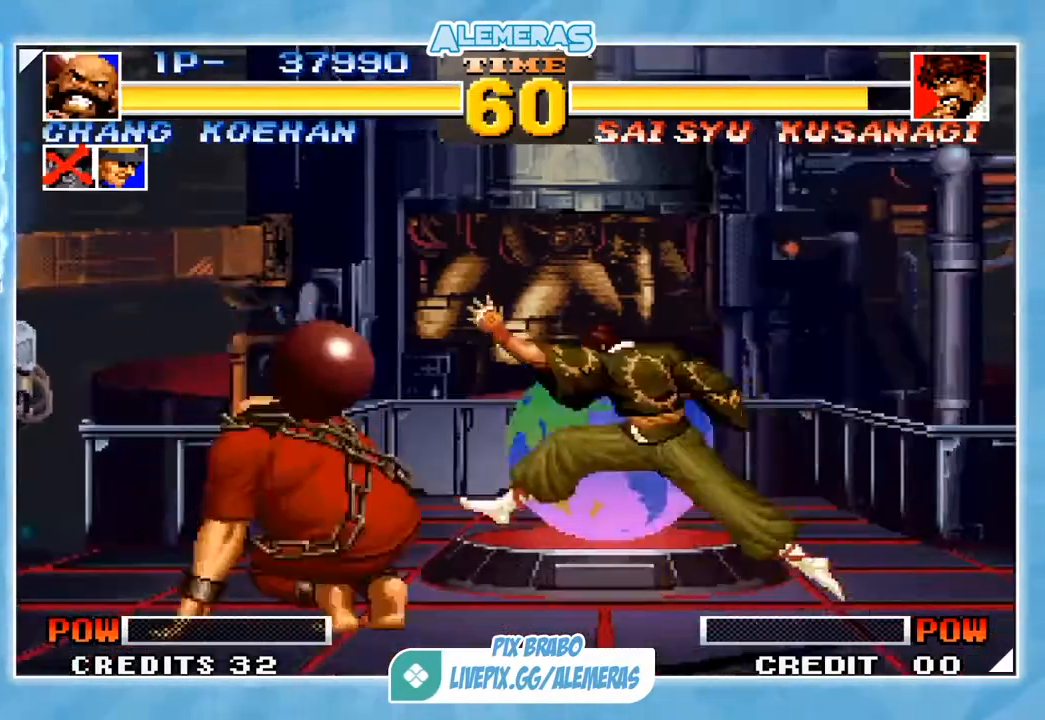
{"buttons": [], "left_stick": "left", "events": []}
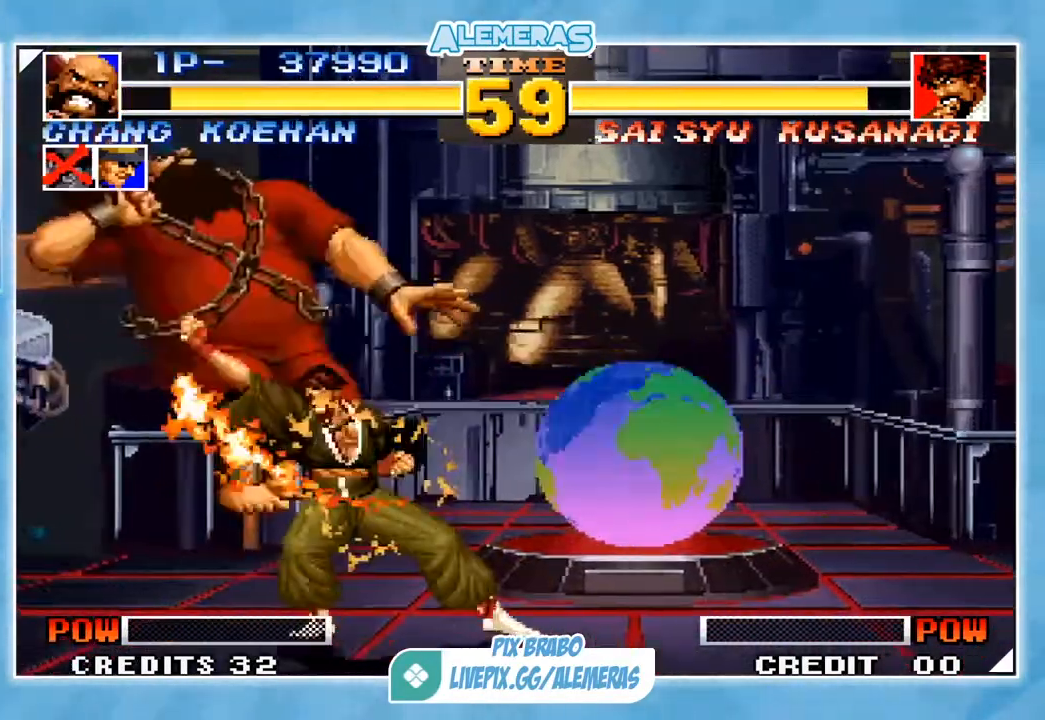
{"buttons": ["CROSS", "SQUARE", "TRIANGLE"], "left_stick": "center", "events": [[384, "CROSS", "down"], [384, "TRIANGLE", "down"], [417, "SQUARE", "down"], [450, "left_stick", "center"]]}